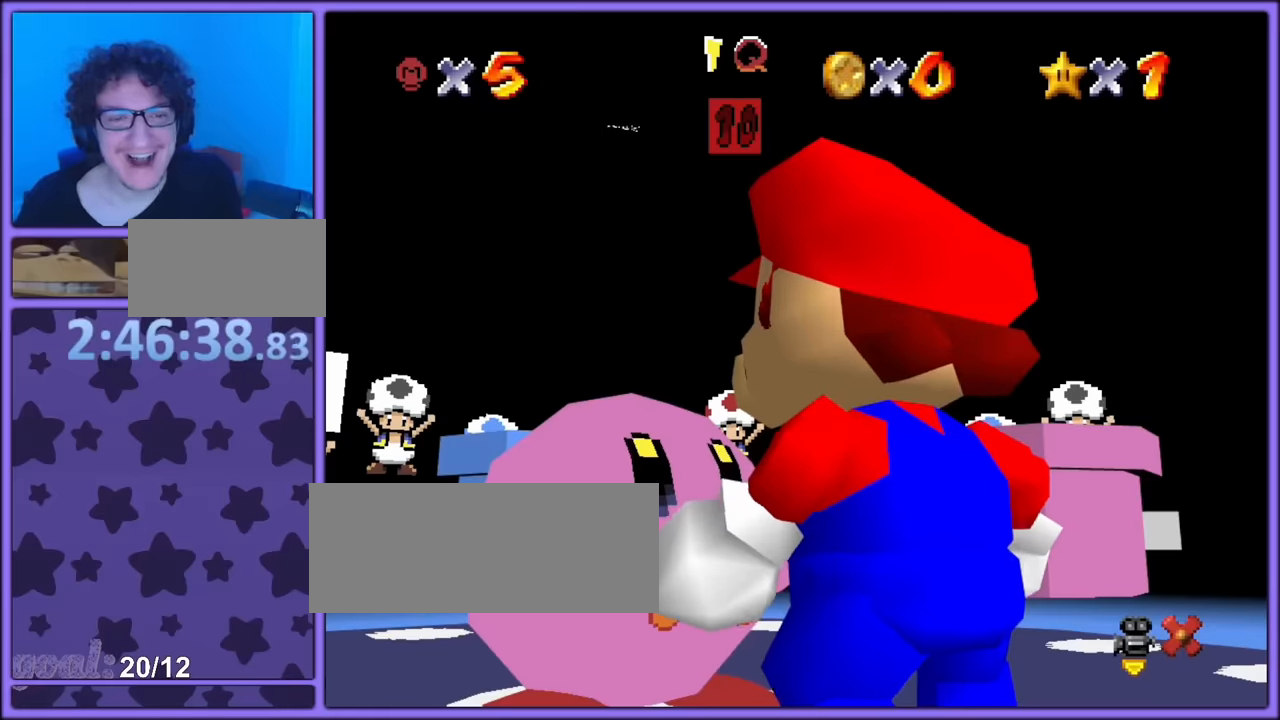
Gameplay with a controller (Nintendo layout); each line is a JSON object with the inputs held at the frame after it. "button_events" lists button changes between this image and that frame as [ms after this image, input, new state], when the widget could be followed in between (sticks are given only as held states). Not read: L1 L3 R3.
{"buttons": [], "left_stick": "up-right", "button_events": [[150, "A", "up"]]}
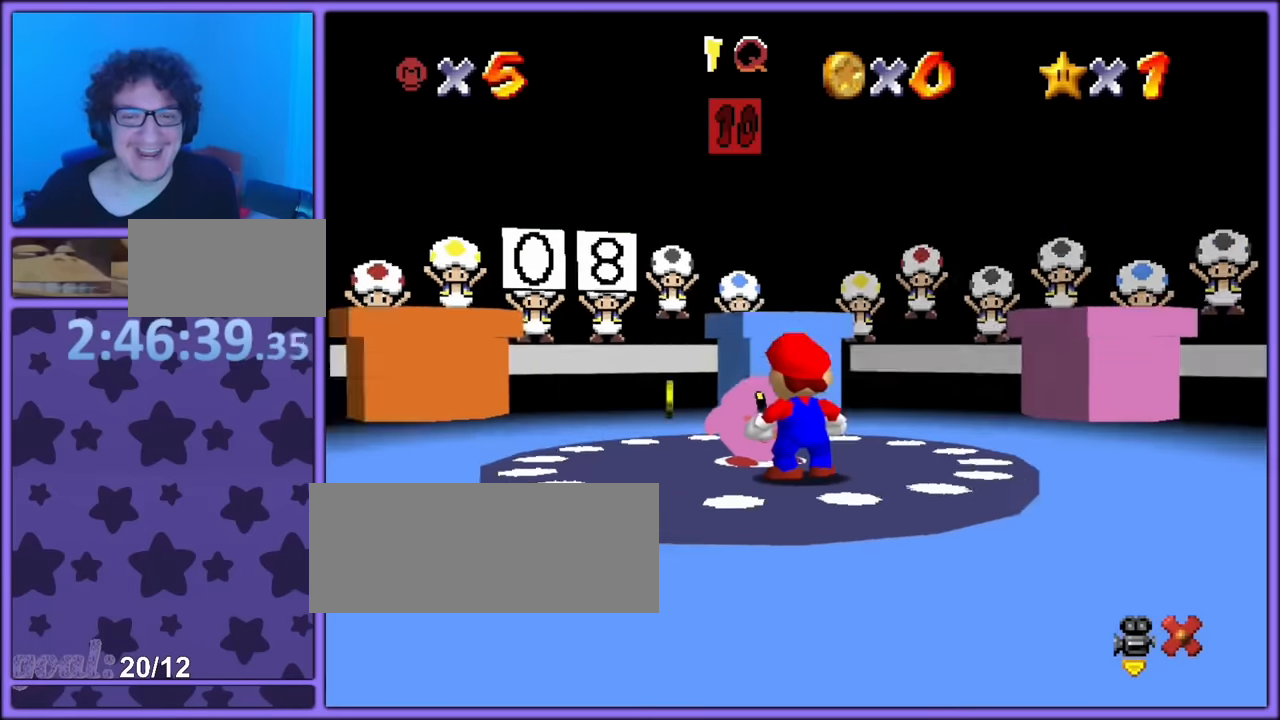
{"buttons": [], "left_stick": "right", "button_events": []}
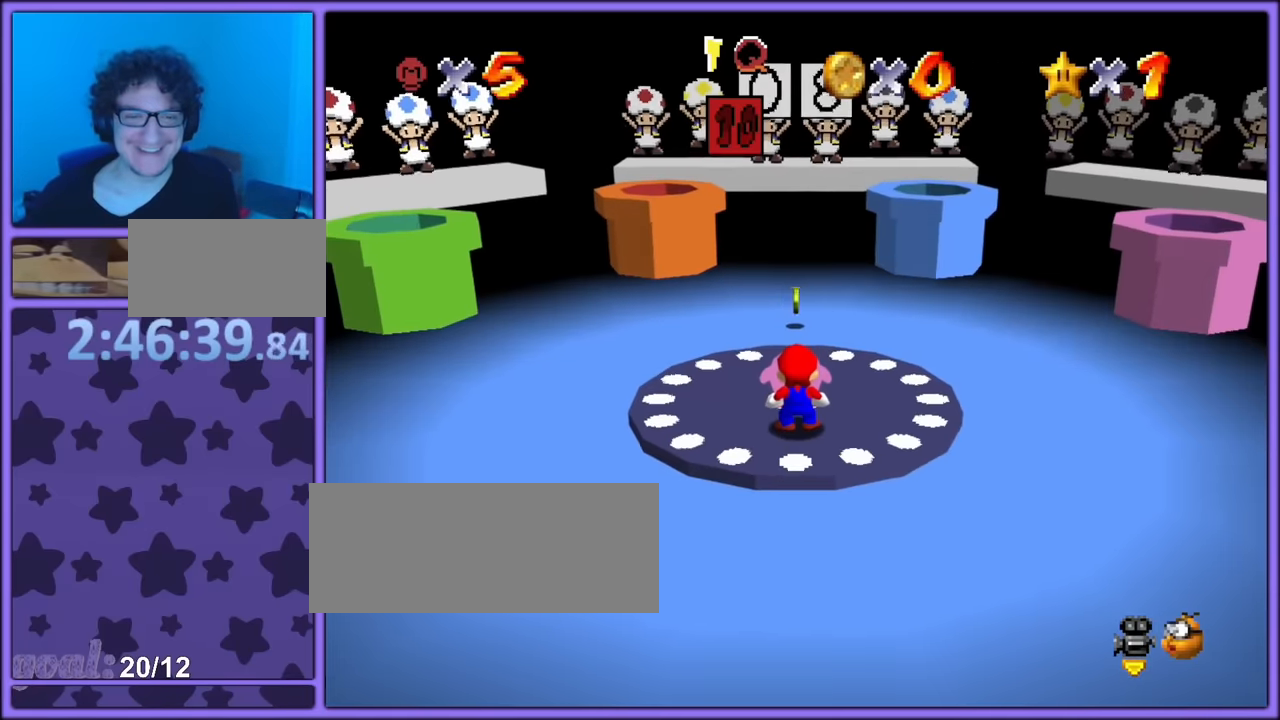
{"buttons": [], "left_stick": "up-right", "button_events": []}
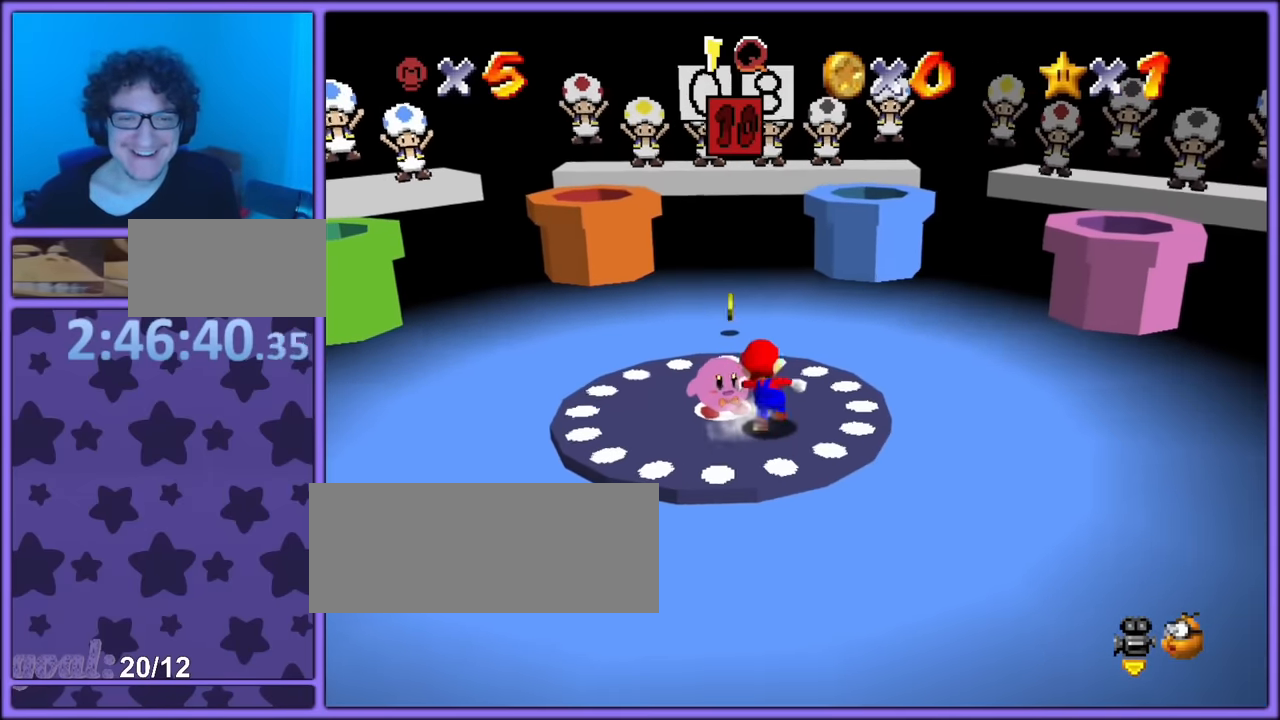
{"buttons": [], "left_stick": "left", "button_events": [[217, "C_LEFT", "down"], [367, "C_LEFT", "up"]]}
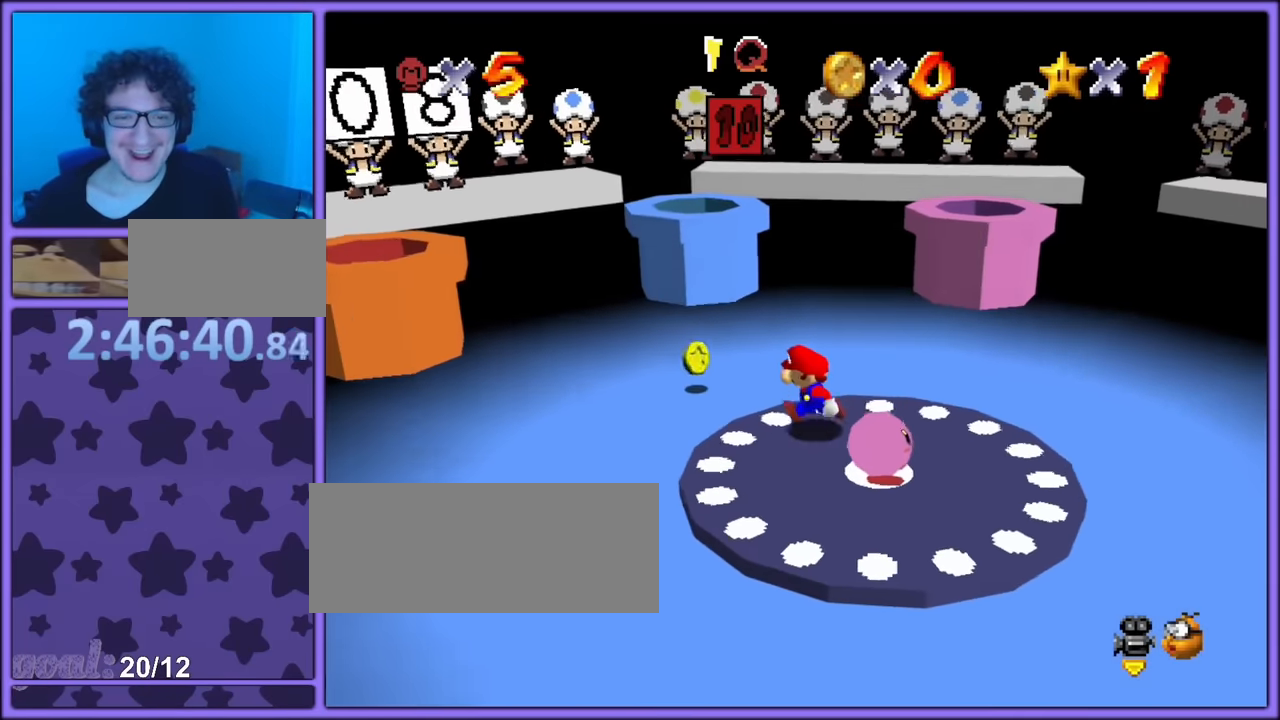
{"buttons": [], "left_stick": "up", "button_events": [[150, "C_LEFT", "down"], [284, "C_LEFT", "up"]]}
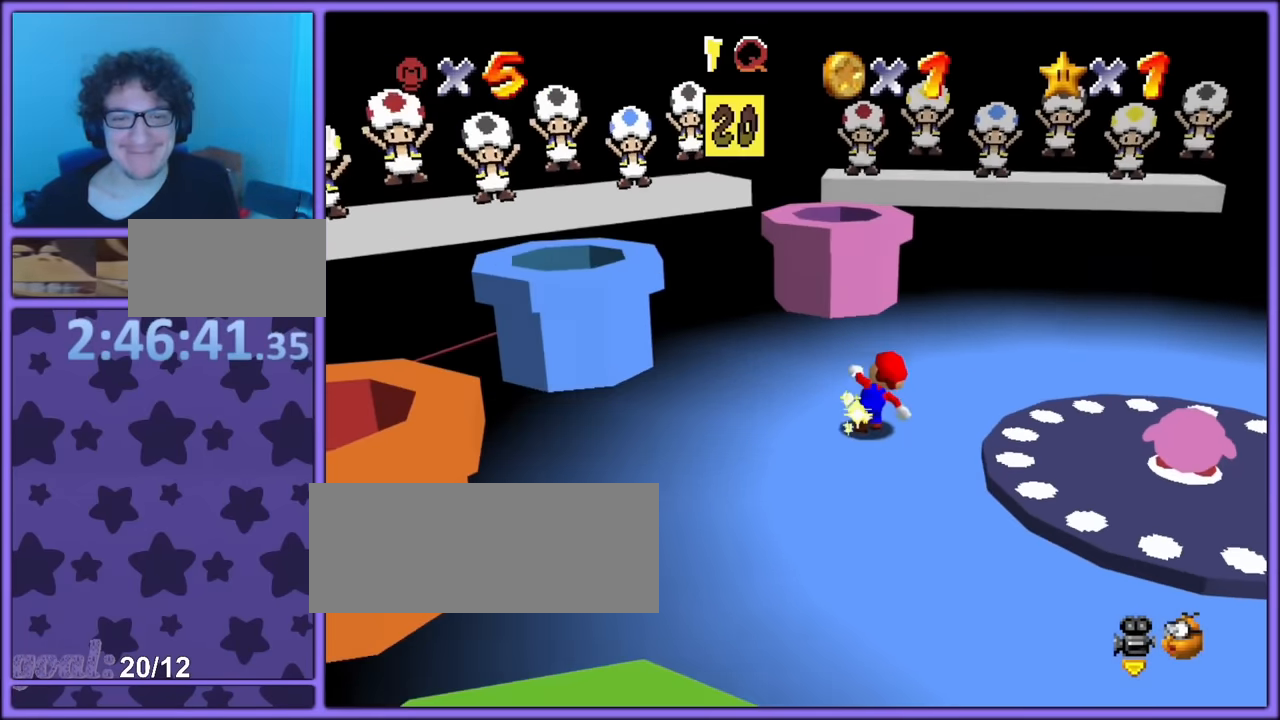
{"buttons": ["A", "B"], "left_stick": "up-left", "button_events": [[100, "A", "down"], [417, "B", "down"]]}
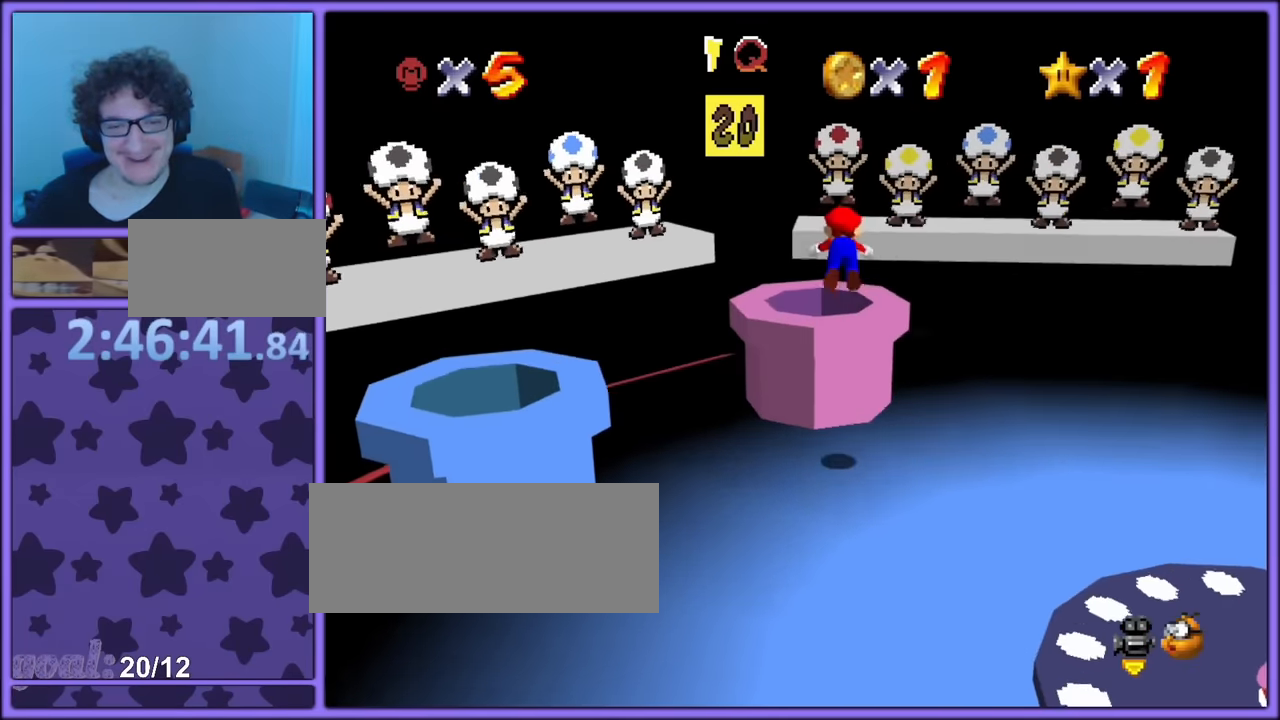
{"buttons": [], "left_stick": "down-left", "button_events": [[50, "B", "up"], [217, "A", "up"]]}
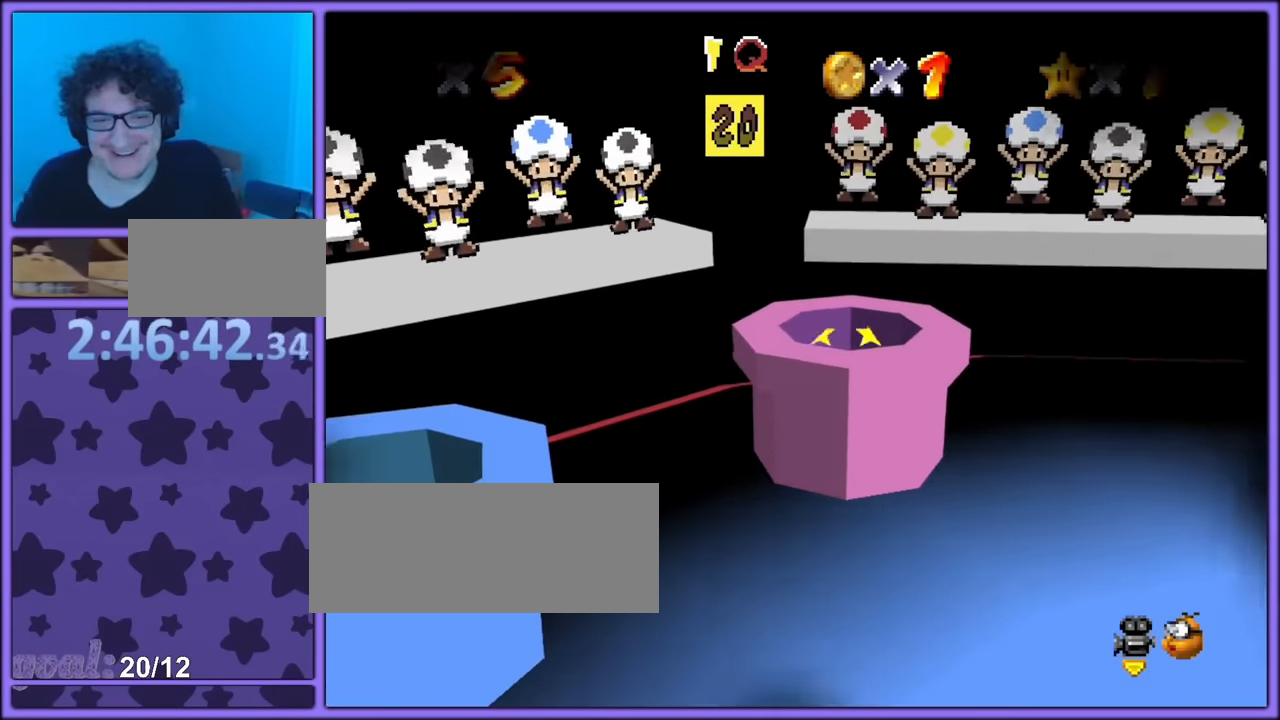
{"buttons": [], "left_stick": "center", "button_events": []}
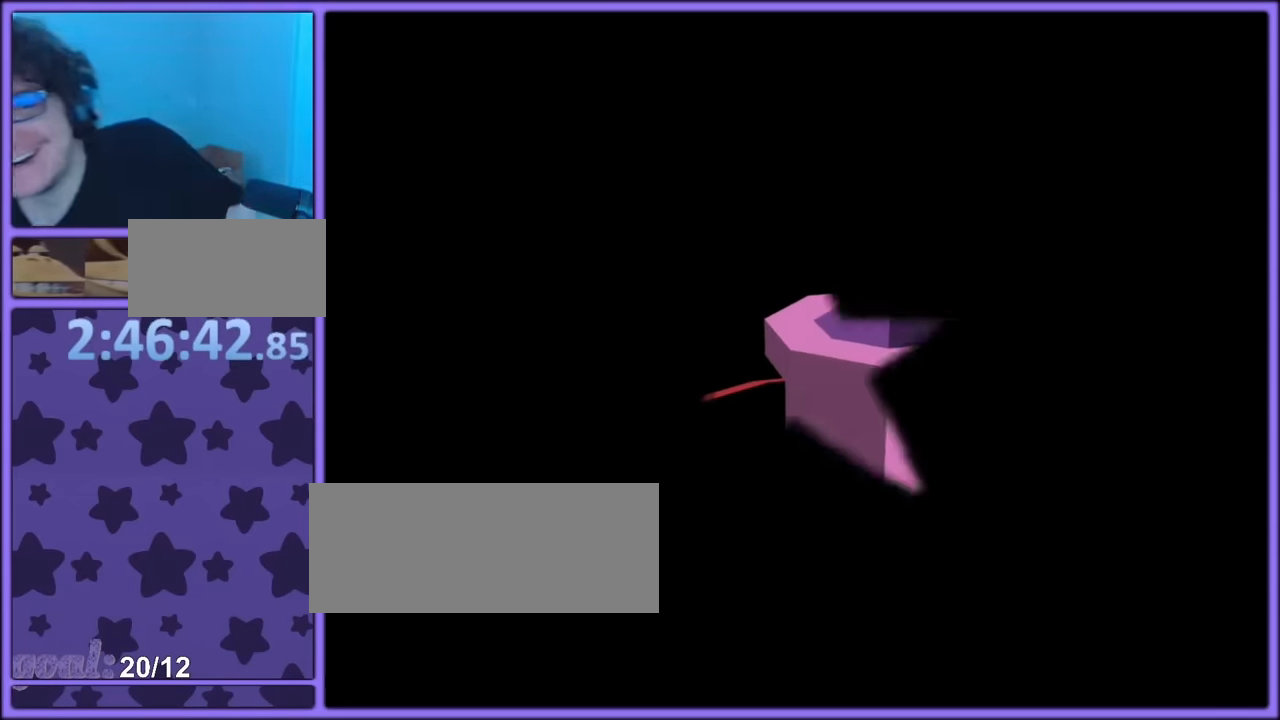
{"buttons": [], "left_stick": "center", "button_events": []}
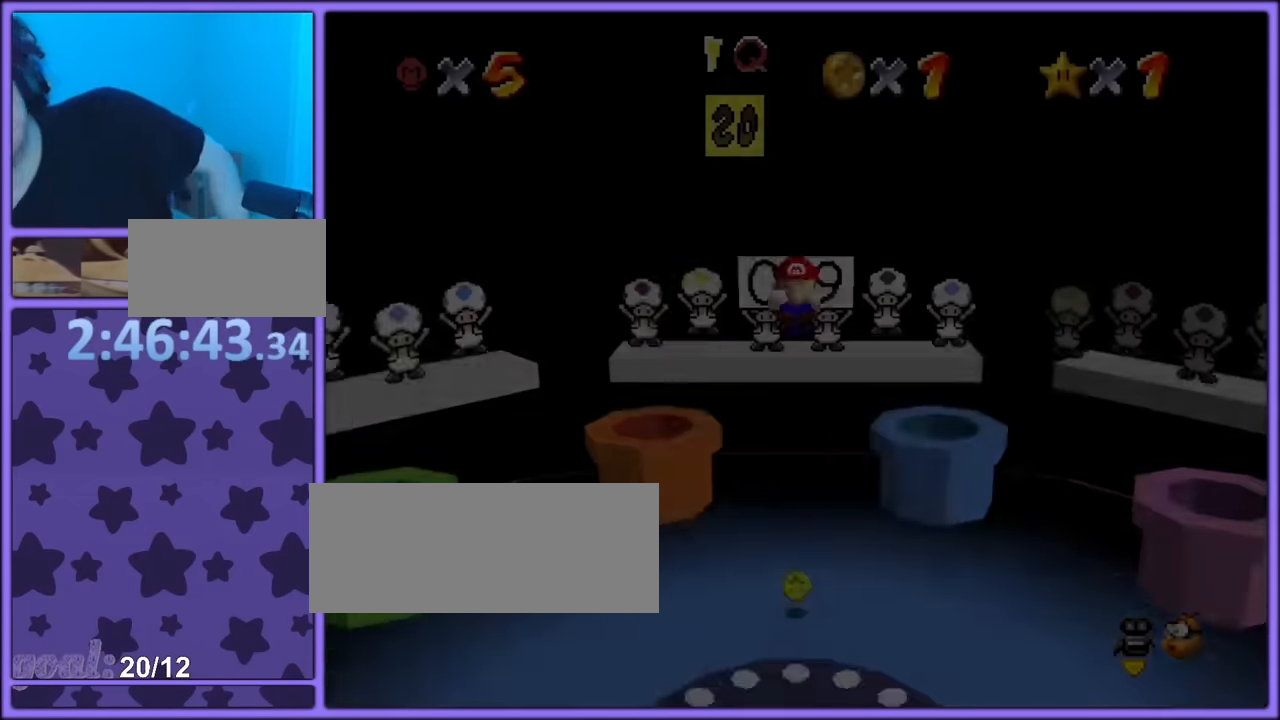
{"buttons": [], "left_stick": "up", "button_events": []}
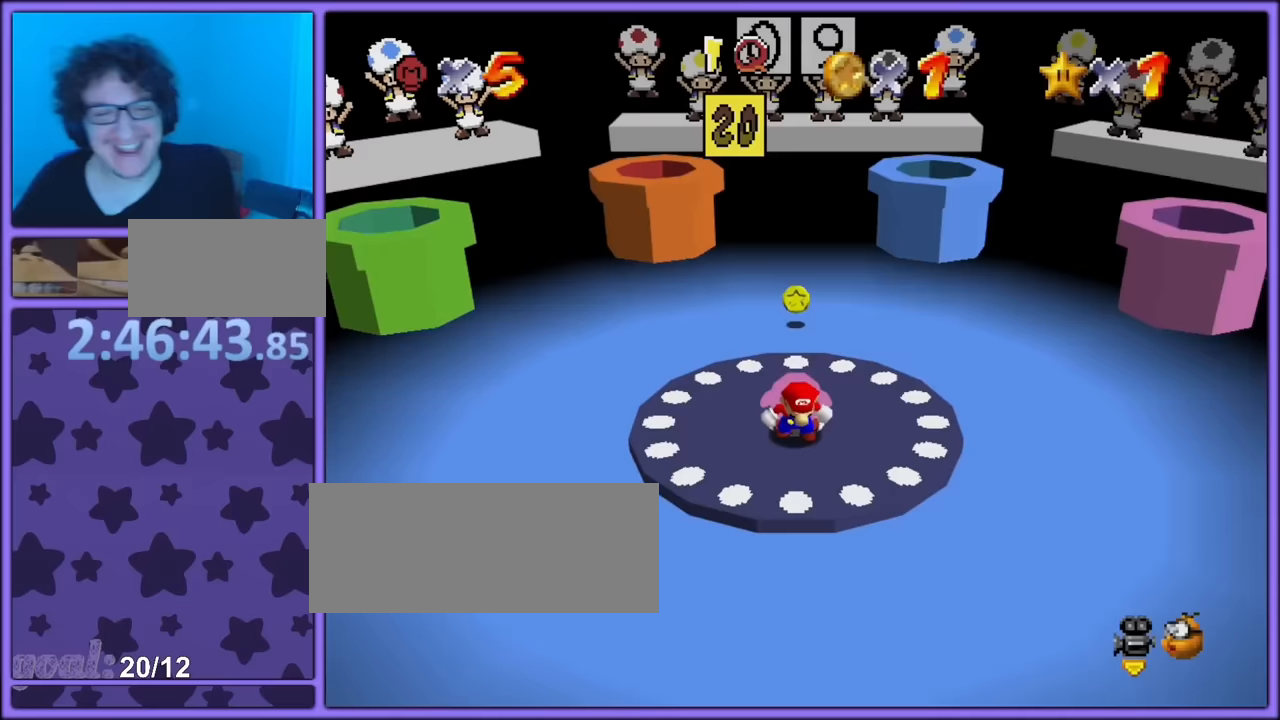
{"buttons": [], "left_stick": "up", "button_events": []}
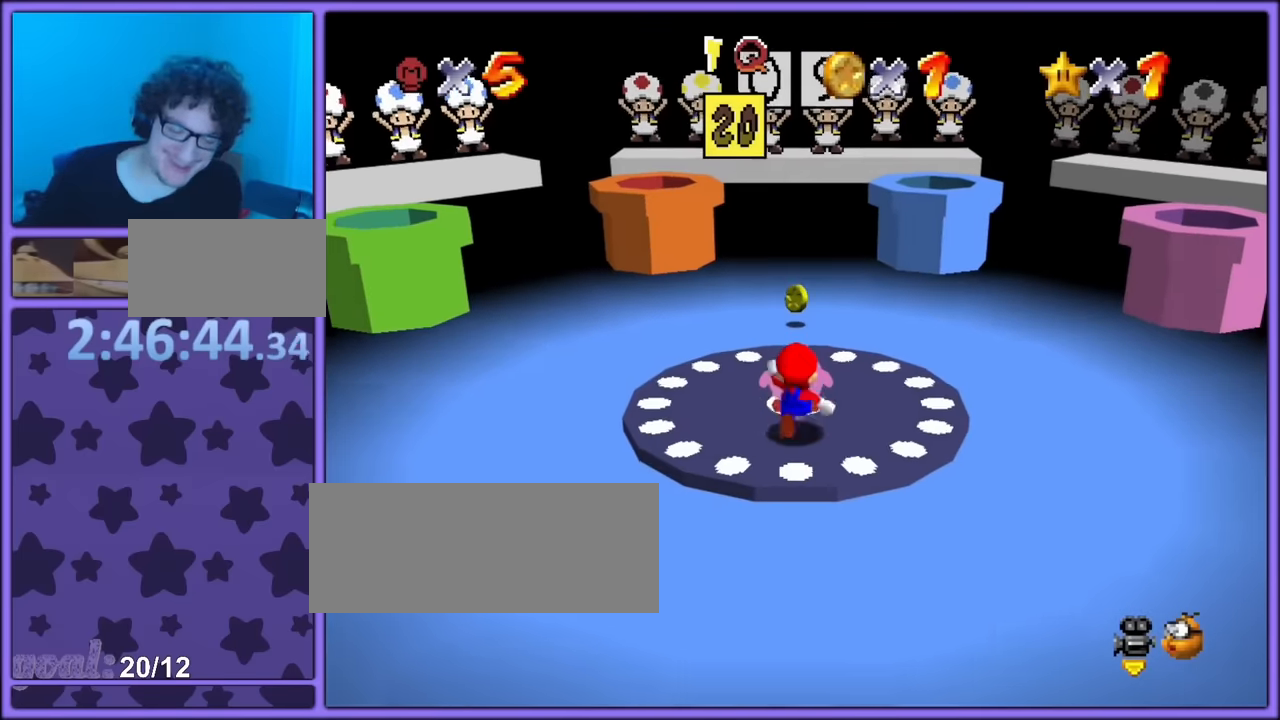
{"buttons": ["B"], "left_stick": "up", "button_events": [[467, "B", "down"]]}